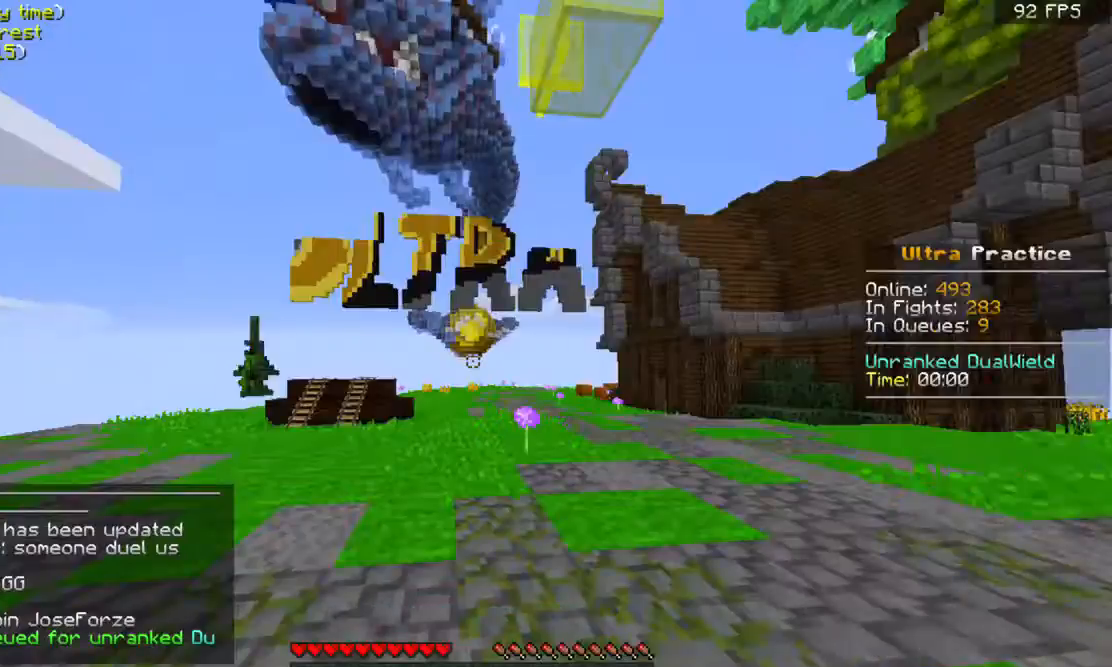
Gameplay with keyboard and mouse; each line is a JSON object with the keys and mouse buttons held at the frame after it. "events" lists presses ("down") and releases ("up") of "a", "d", "s", "space", "w", "mouse_left" and "mouse_right" between this image and that frame as [ms after this image, input, new state], when the widget could be followed in between. "mouse_left", "mouse_right" = the "left", "right" buttons of the "mouse" list. No other keys are recorded. Fast repeated clicks can show as one long hold. Mouse movement is not recorded.
{"keys": ["w"], "mouse": [], "events": [[33, "w", "down"], [133, "space", "down"], [367, "space", "up"]]}
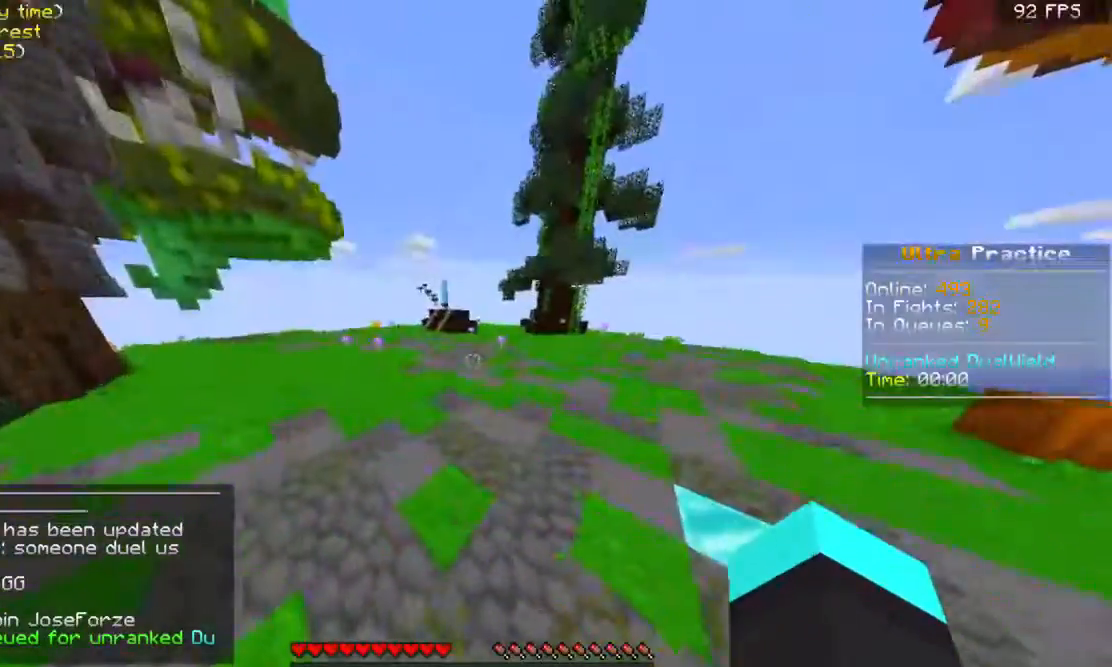
{"keys": ["w"], "mouse": [], "events": [[233, "space", "down"], [400, "space", "up"]]}
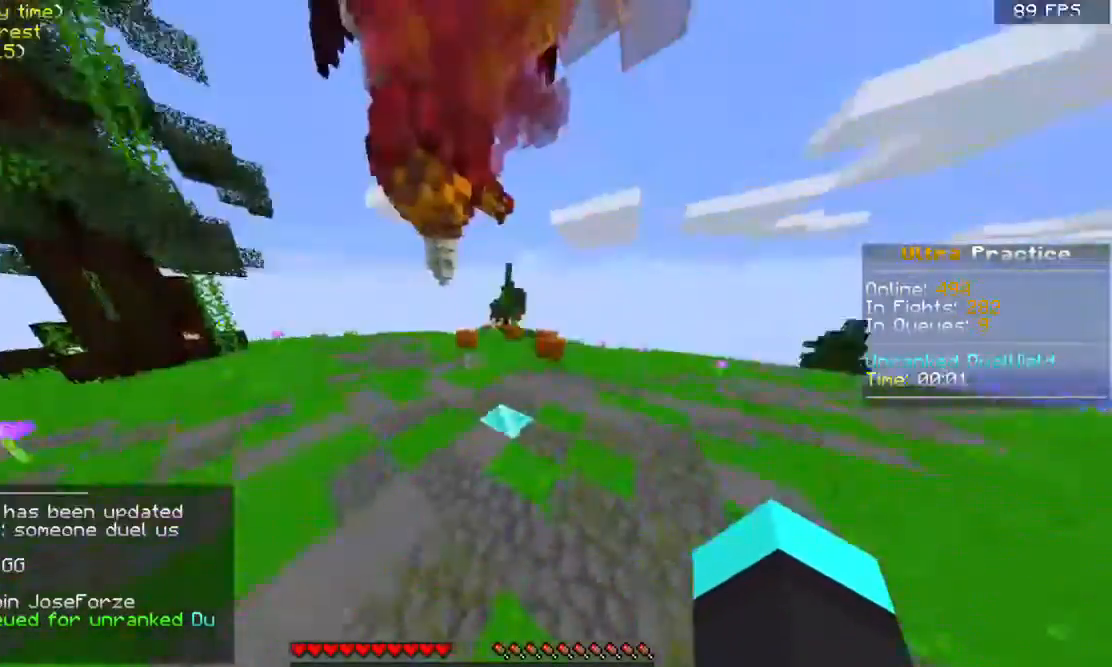
{"keys": ["w"], "mouse": ["left", "right"], "events": [[233, "space", "down"], [367, "mouse_right", "down"], [400, "space", "up"], [500, "mouse_left", "down"]]}
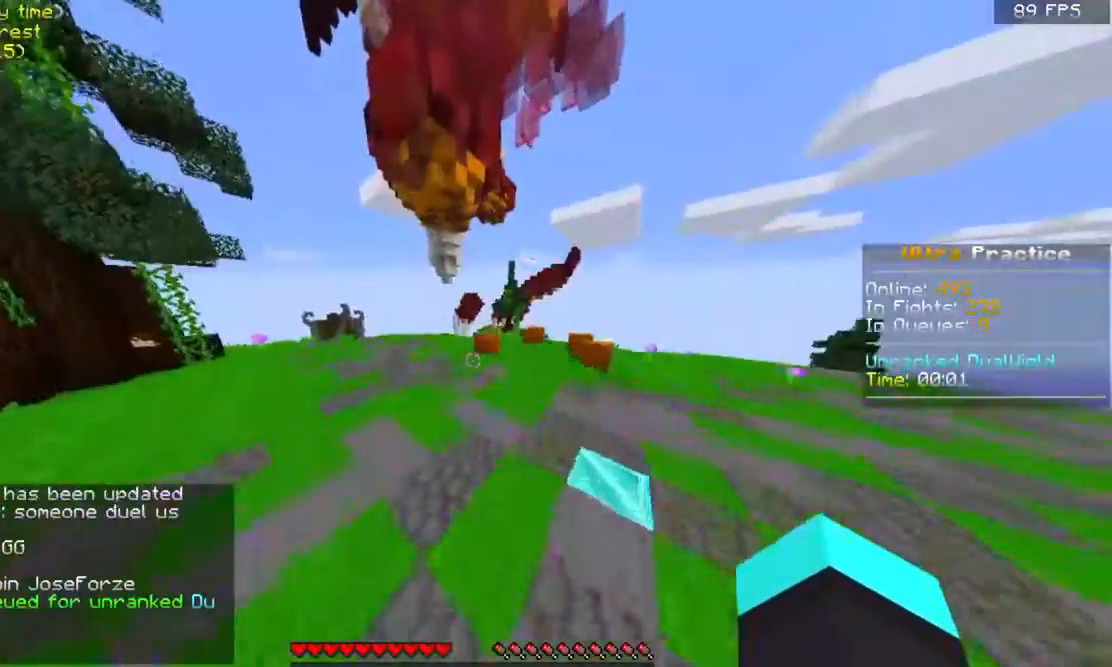
{"keys": ["space", "w"], "mouse": ["left"], "events": [[433, "mouse_right", "up"], [433, "space", "down"]]}
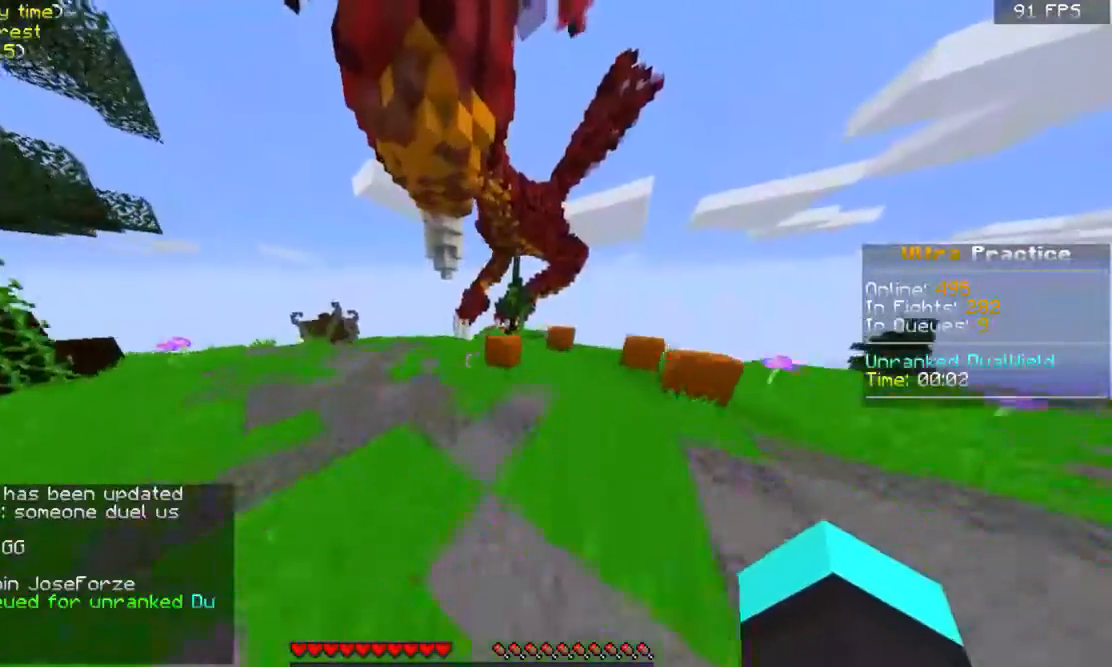
{"keys": ["w"], "mouse": [], "events": [[33, "mouse_left", "up"], [33, "space", "up"]]}
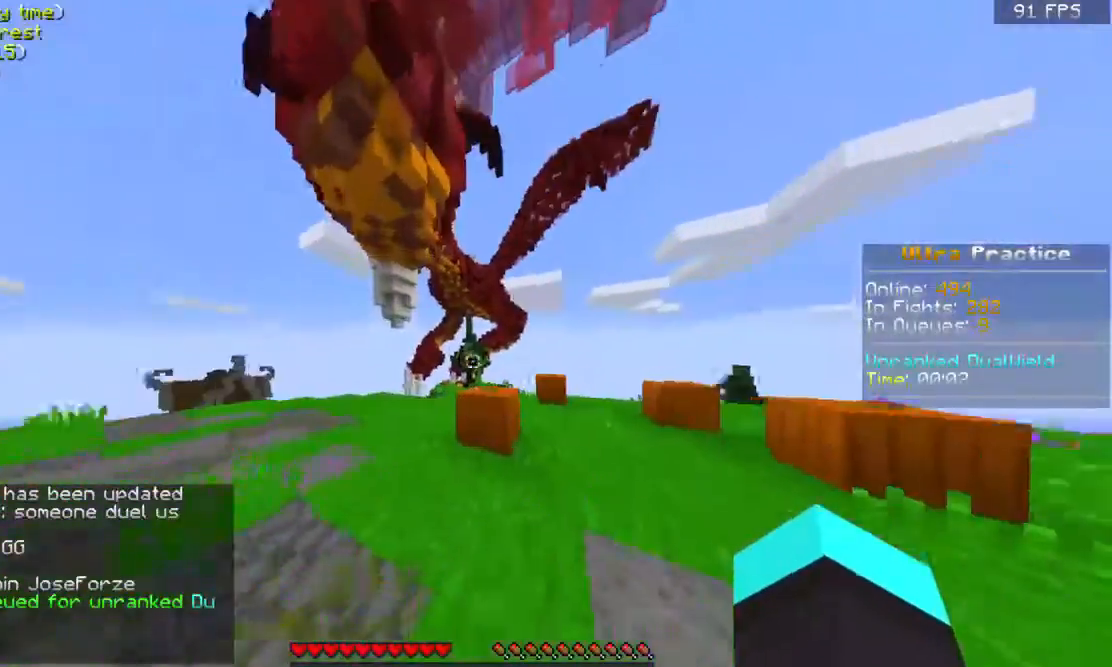
{"keys": ["w"], "mouse": [], "events": [[200, "space", "down"], [333, "space", "up"]]}
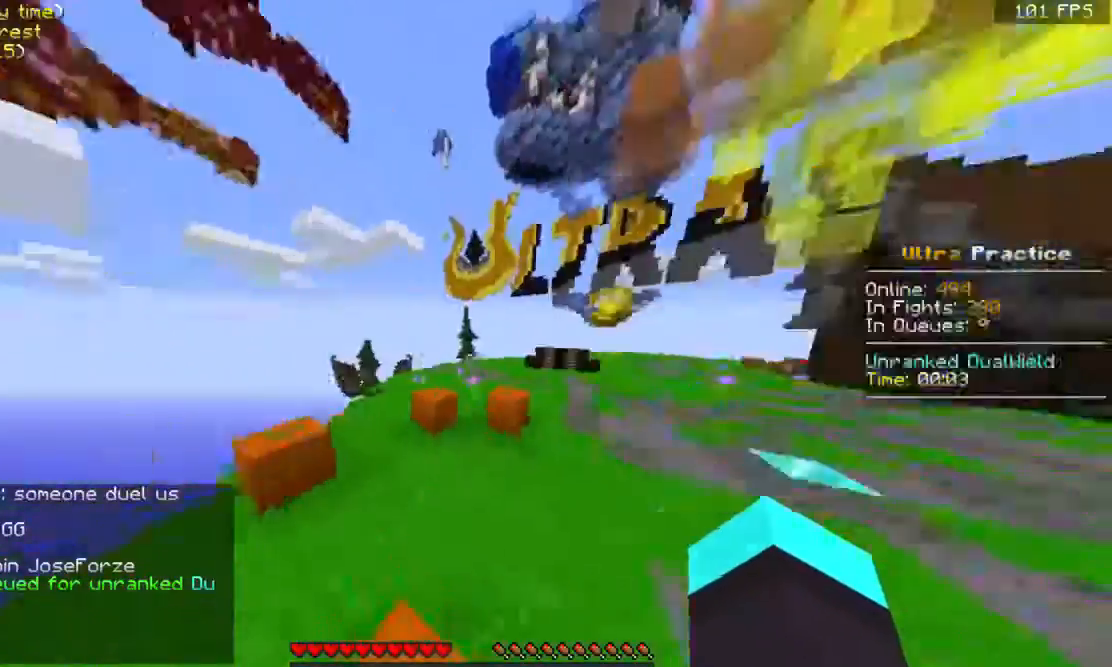
{"keys": ["w"], "mouse": [], "events": [[233, "space", "down"], [433, "space", "up"]]}
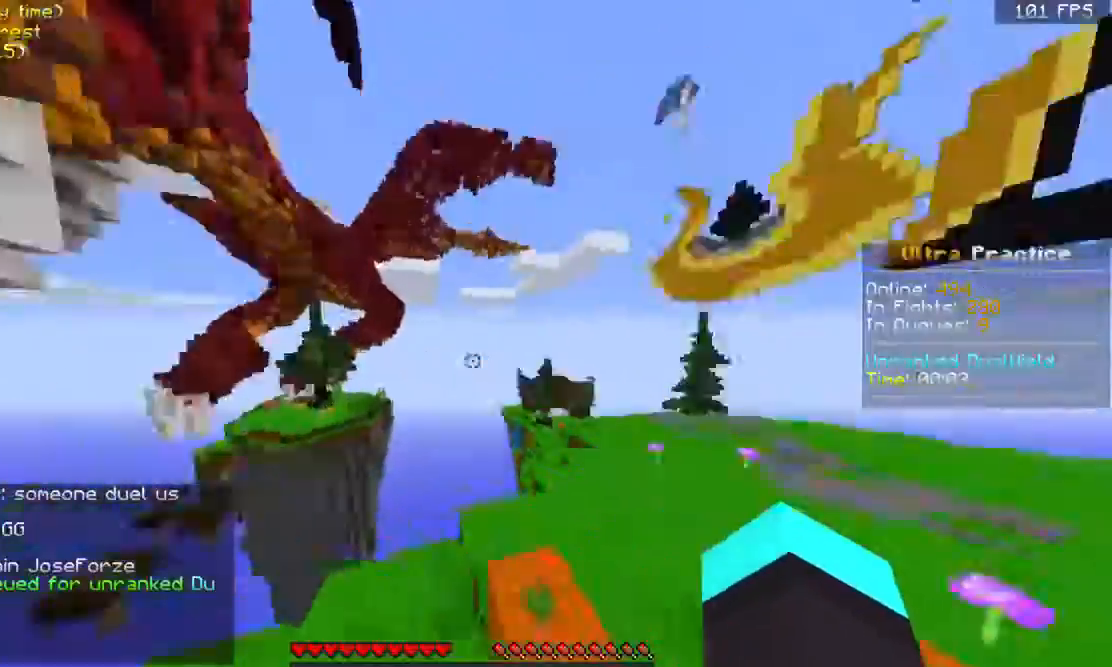
{"keys": ["space", "w"], "mouse": [], "events": [[333, "space", "down"]]}
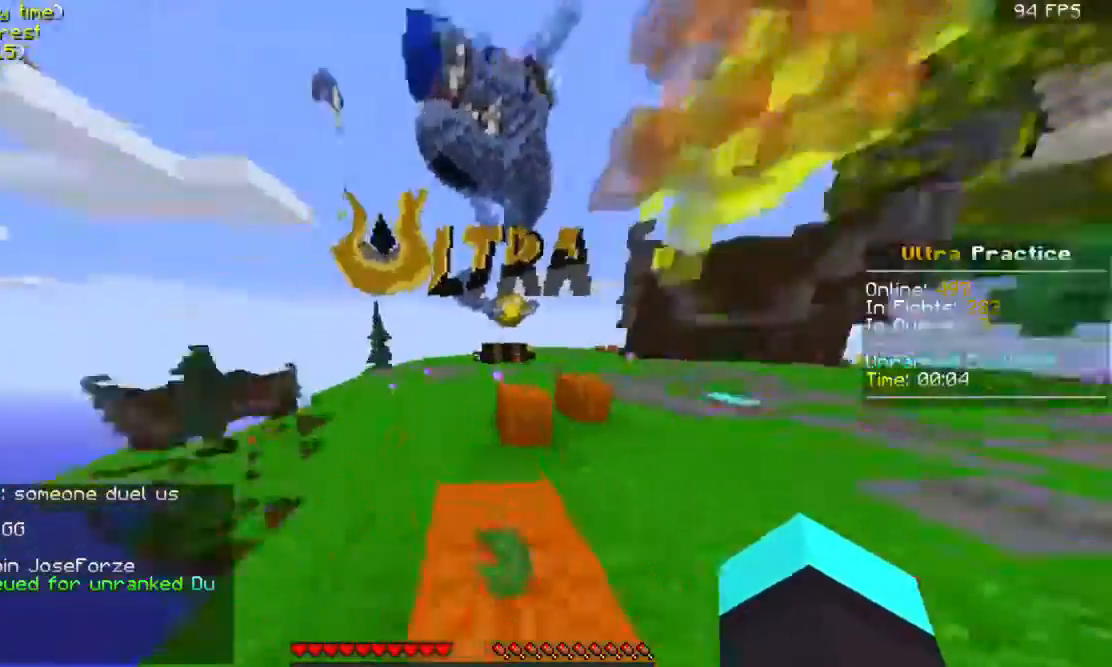
{"keys": ["space", "w"], "mouse": [], "events": [[100, "space", "up"], [500, "space", "down"]]}
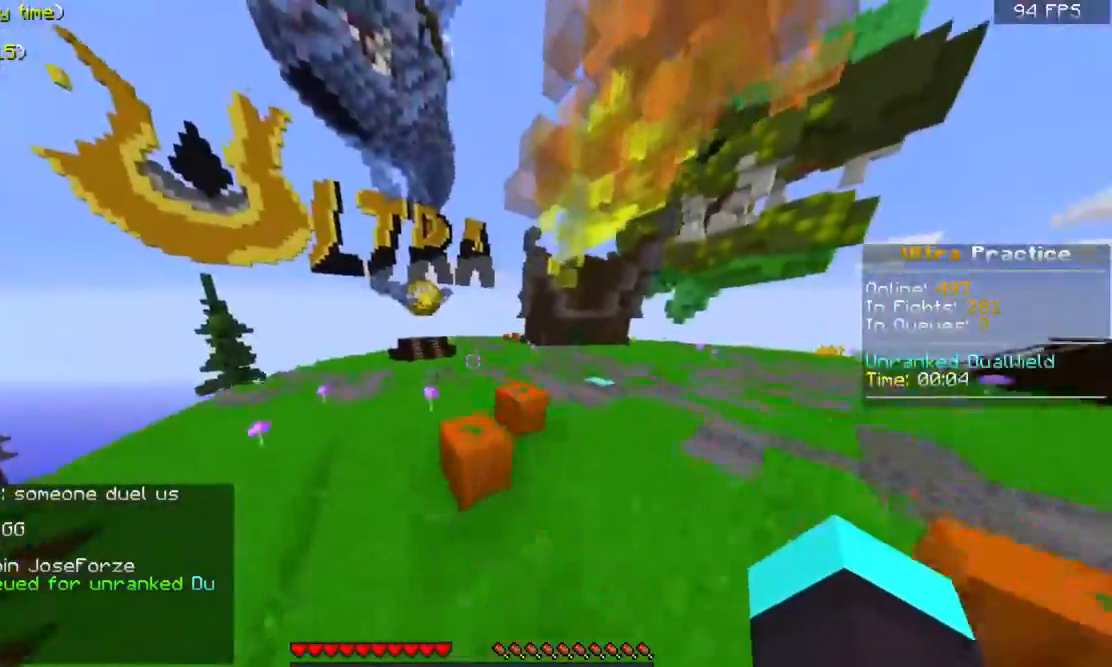
{"keys": ["space", "w"], "mouse": []}
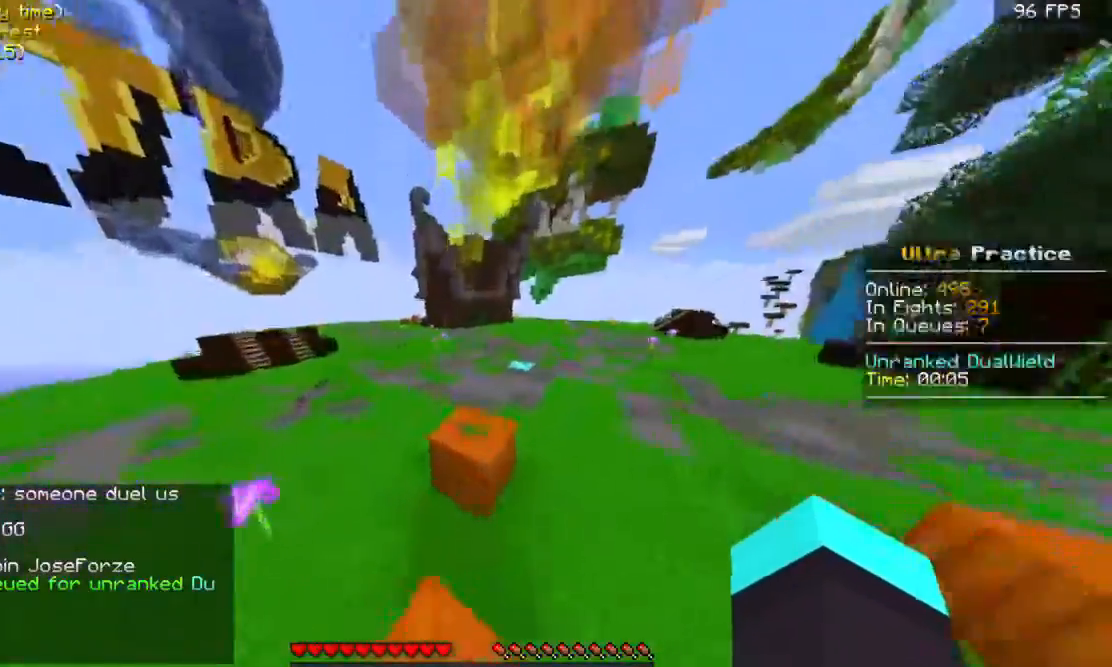
{"keys": ["w"], "mouse": []}
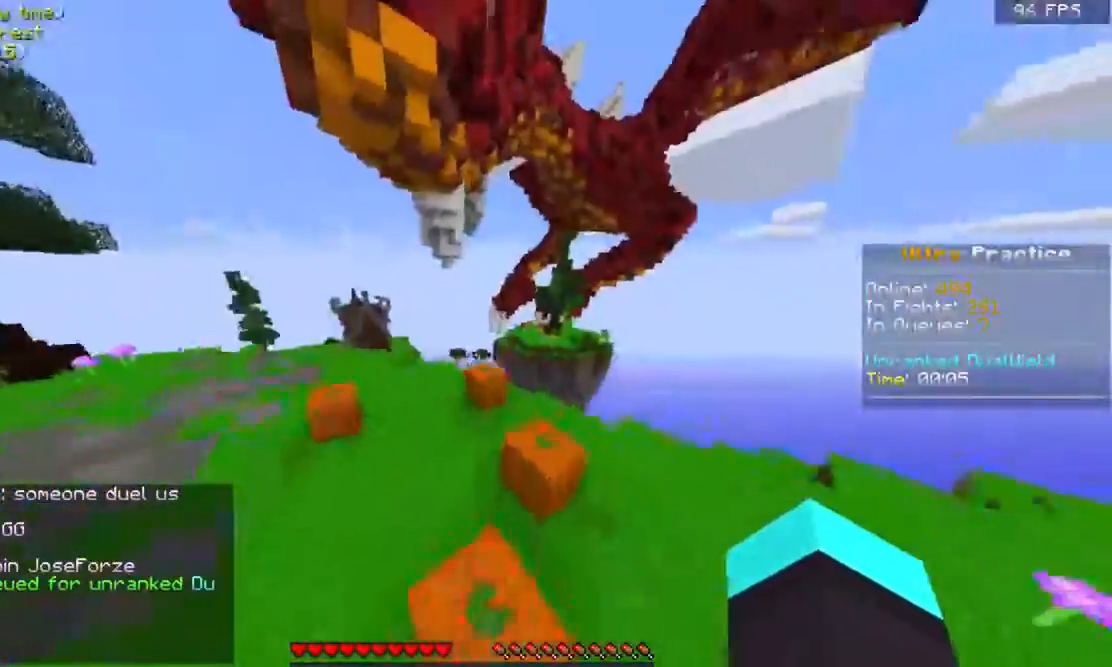
{"keys": ["w"], "mouse": [], "events": [[300, "space", "down"], [433, "space", "up"]]}
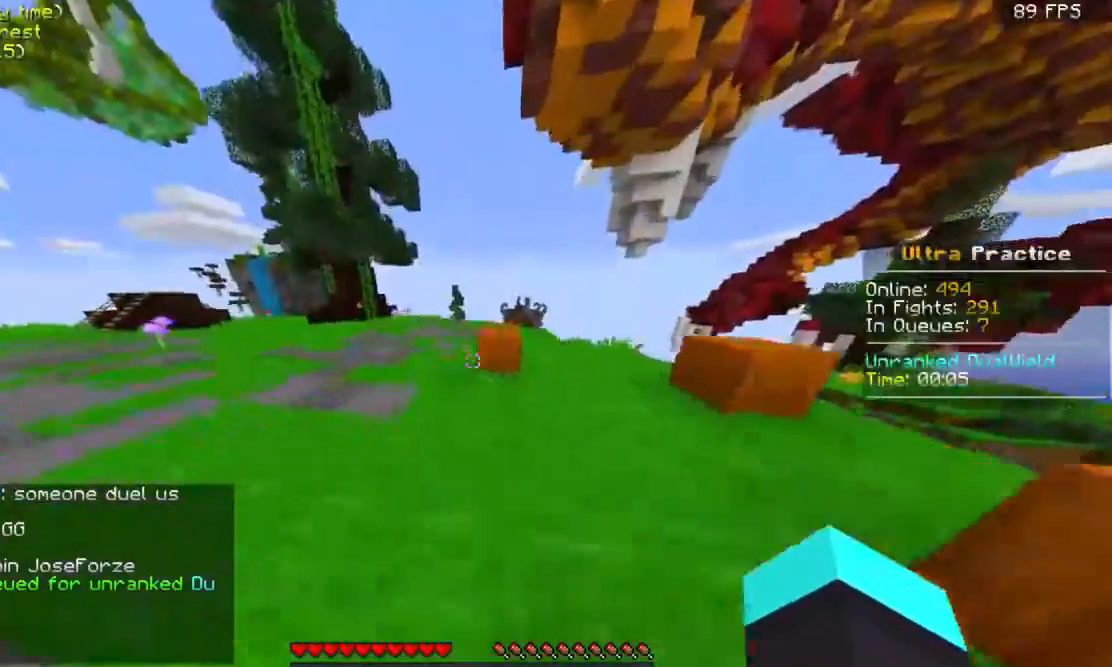
{"keys": ["space", "w"], "mouse": [], "events": [[400, "space", "down"]]}
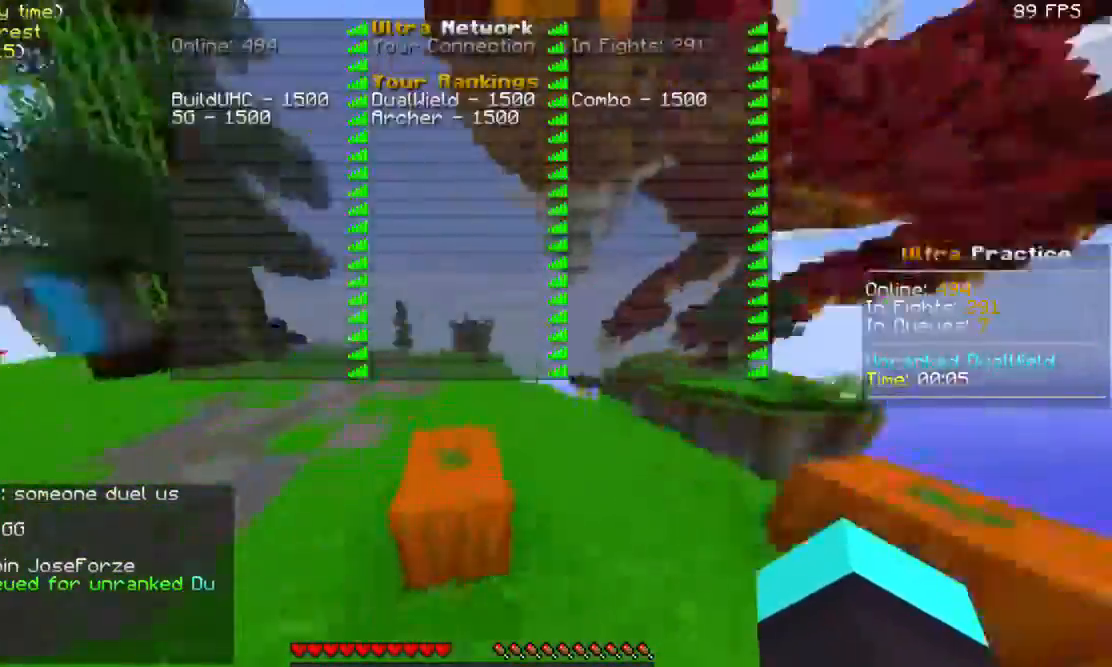
{"keys": ["space", "w"], "mouse": [], "events": [[100, "space", "up"], [333, "space", "down"]]}
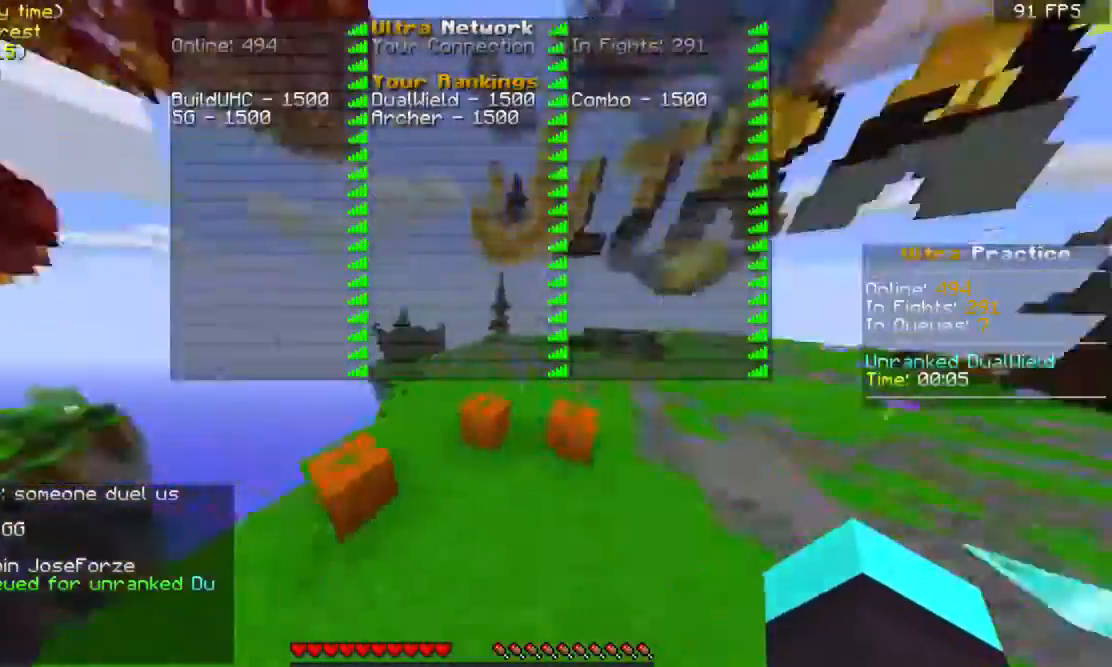
{"keys": ["space", "w"], "mouse": [], "events": [[33, "space", "up"], [433, "space", "down"]]}
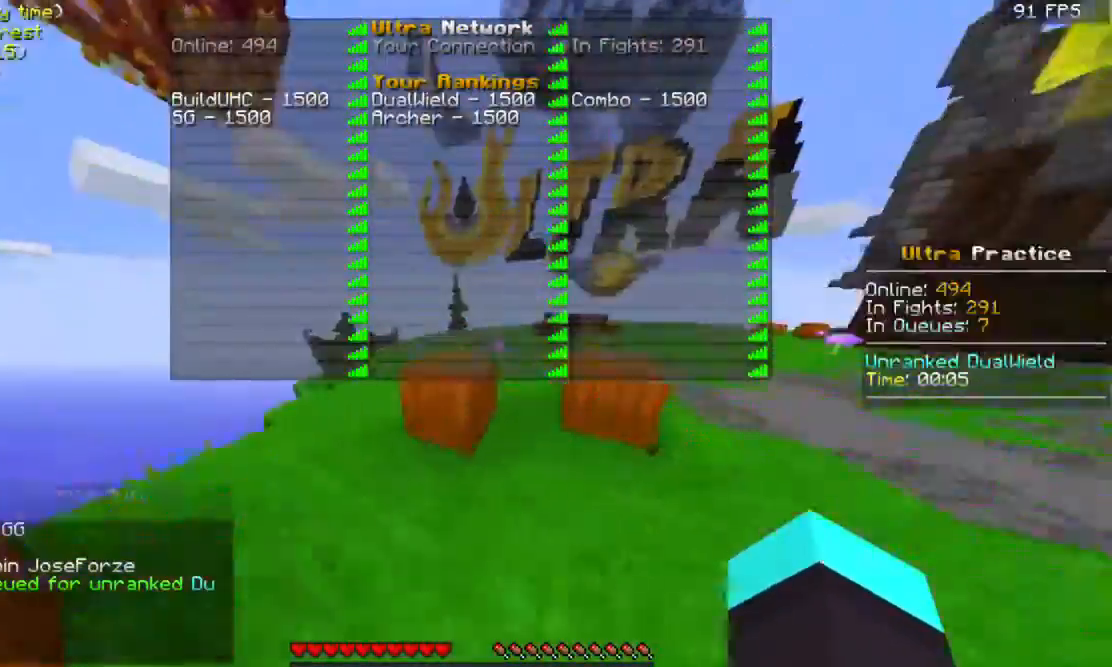
{"keys": ["w"], "mouse": [], "events": [[133, "space", "up"]]}
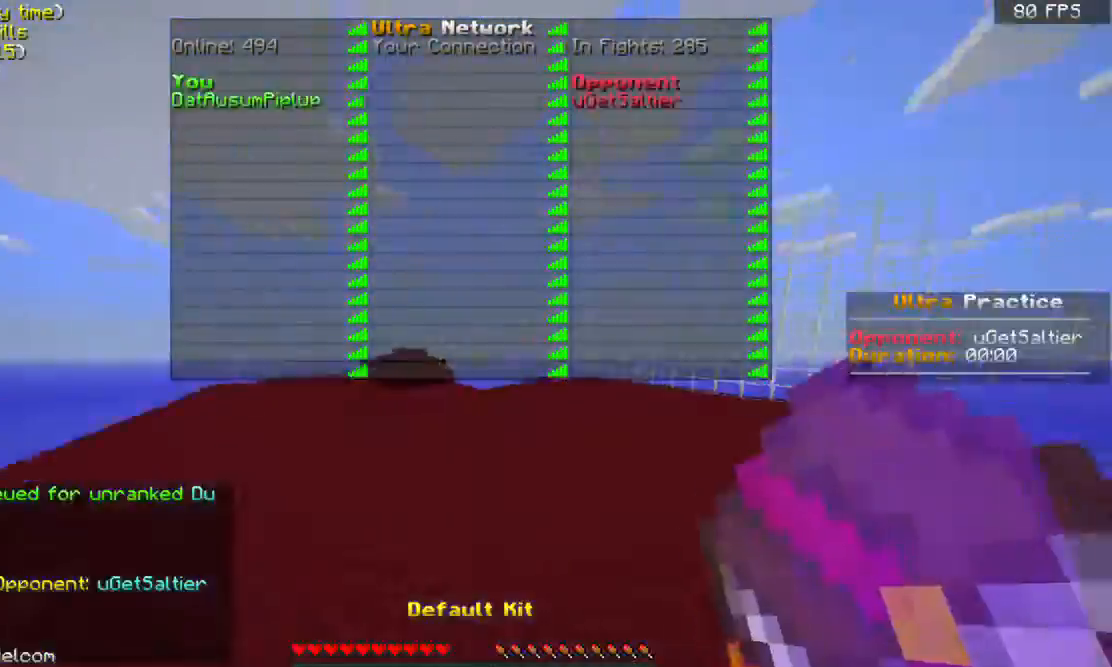
{"keys": ["a", "s"], "mouse": [], "events": [[300, "a", "down"], [300, "w", "up"], [500, "s", "down"]]}
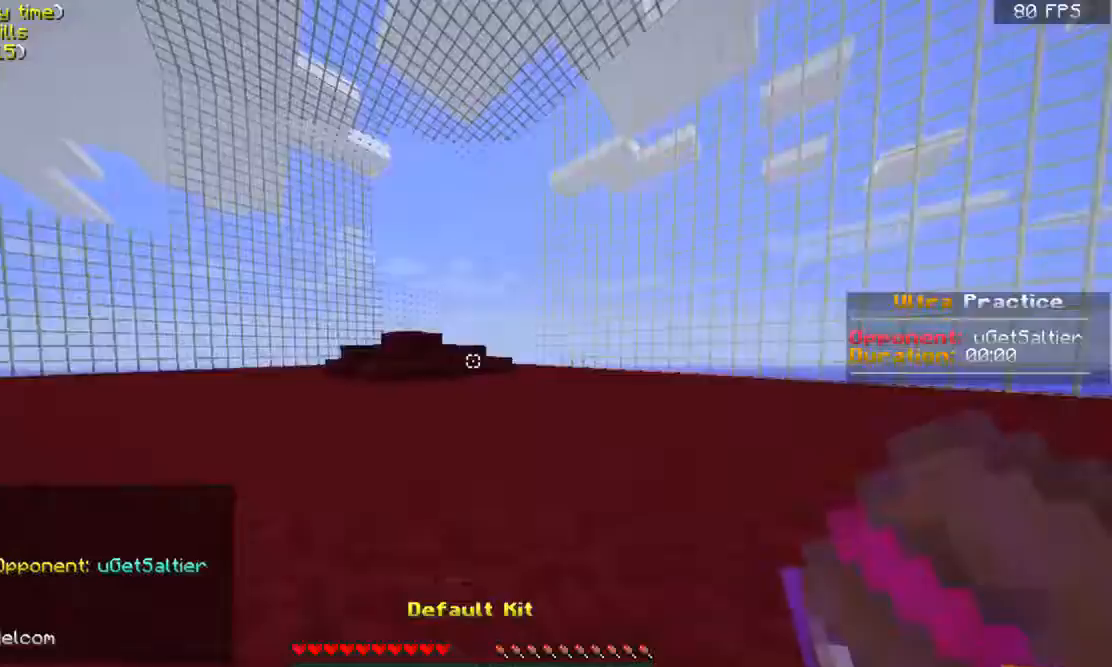
{"keys": ["space", "w"], "mouse": [], "events": [[33, "a", "up"], [33, "d", "down"], [33, "mouse_right", "down"], [100, "s", "up"], [133, "mouse_right", "up"], [133, "w", "down"], [200, "d", "up"], [267, "a", "down"], [300, "space", "down"], [500, "a", "up"]]}
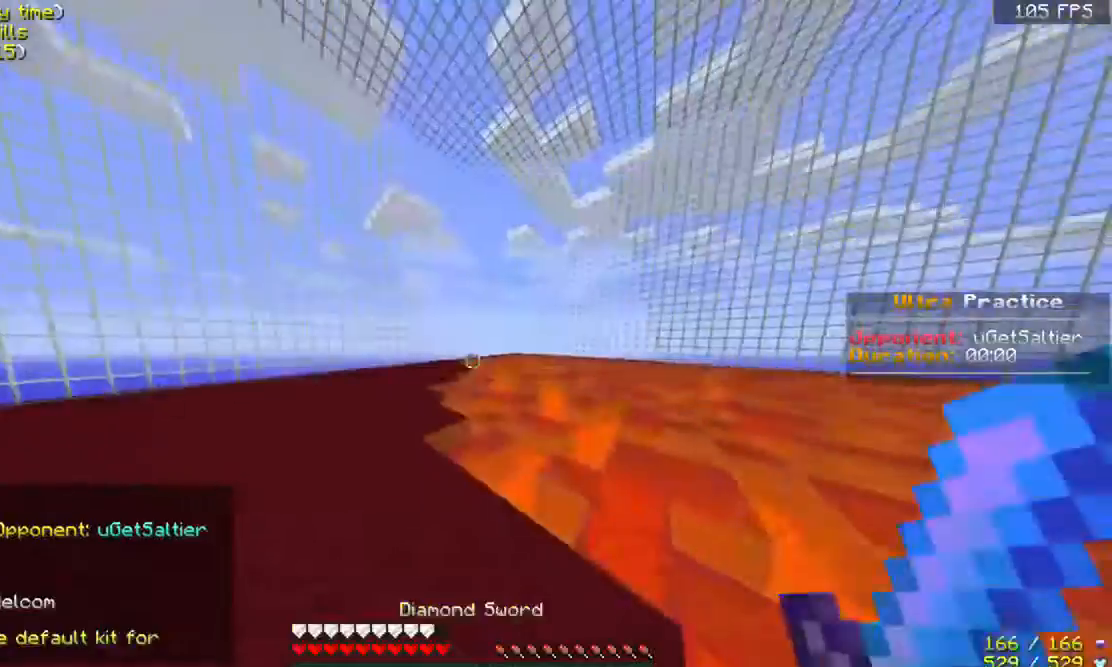
{"keys": ["w"], "mouse": [], "events": [[33, "space", "up"]]}
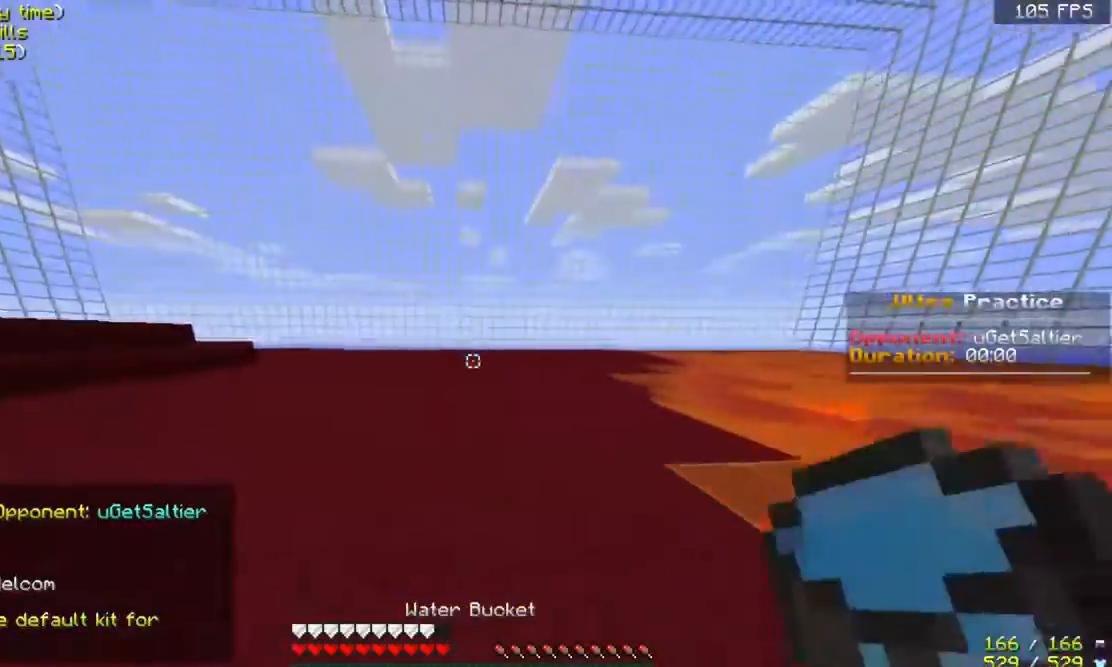
{"keys": ["a", "w"], "mouse": [], "events": [[300, "a", "down"]]}
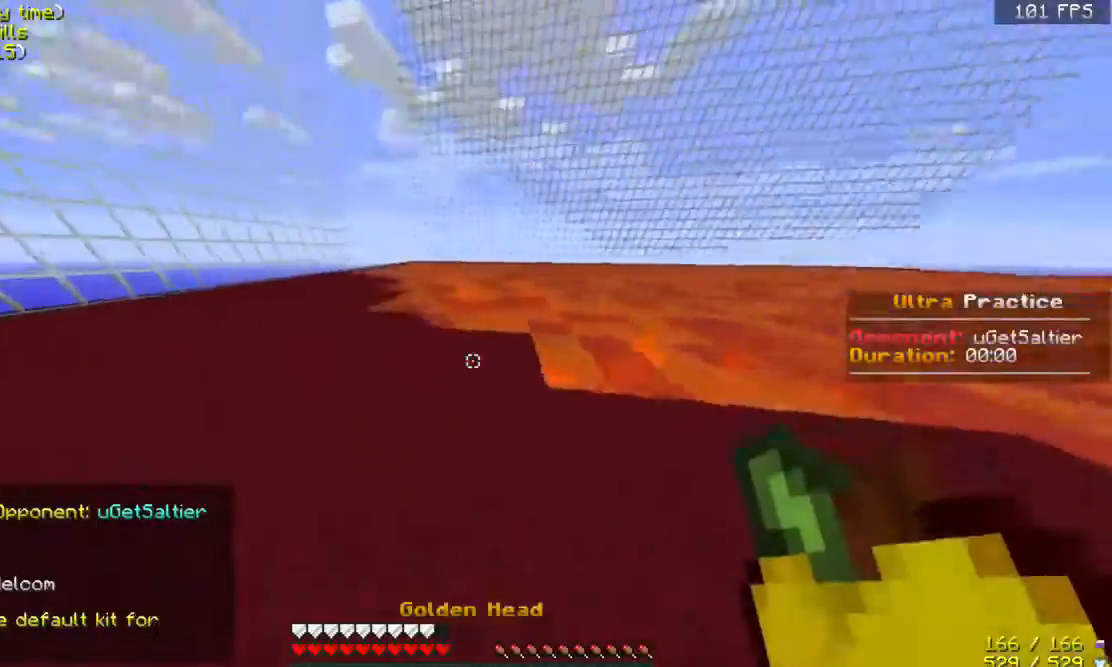
{"keys": ["a", "w"], "mouse": [], "events": []}
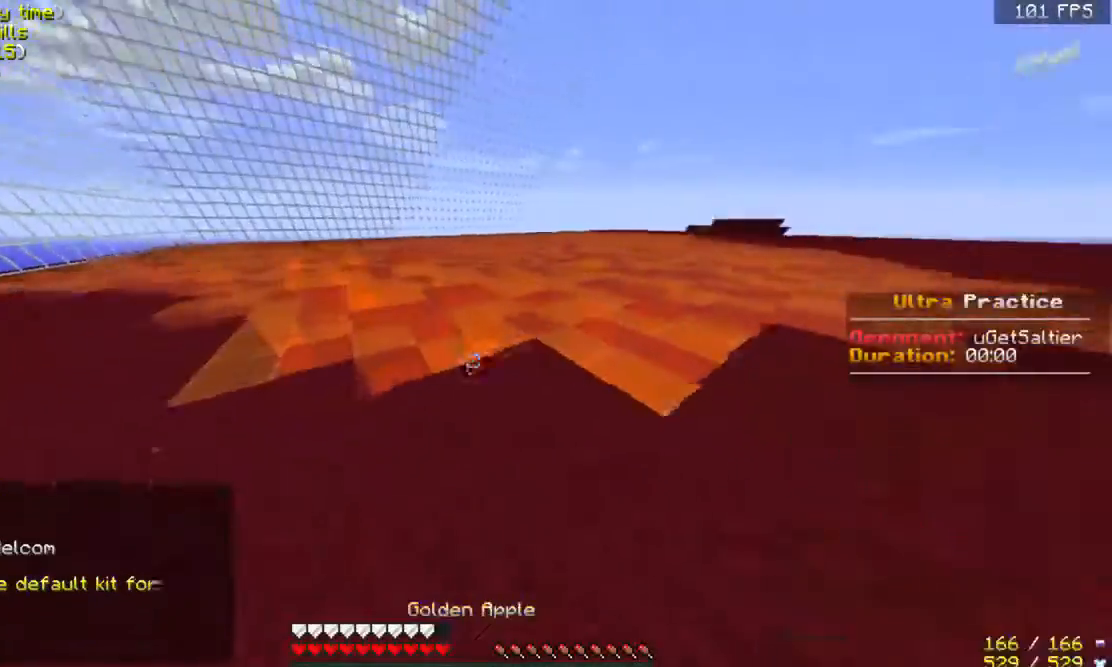
{"keys": ["a", "w"], "mouse": ["left", "right"], "events": [[200, "mouse_right", "down"], [333, "mouse_left", "down"], [433, "mouse_left", "up"], [500, "mouse_left", "down"]]}
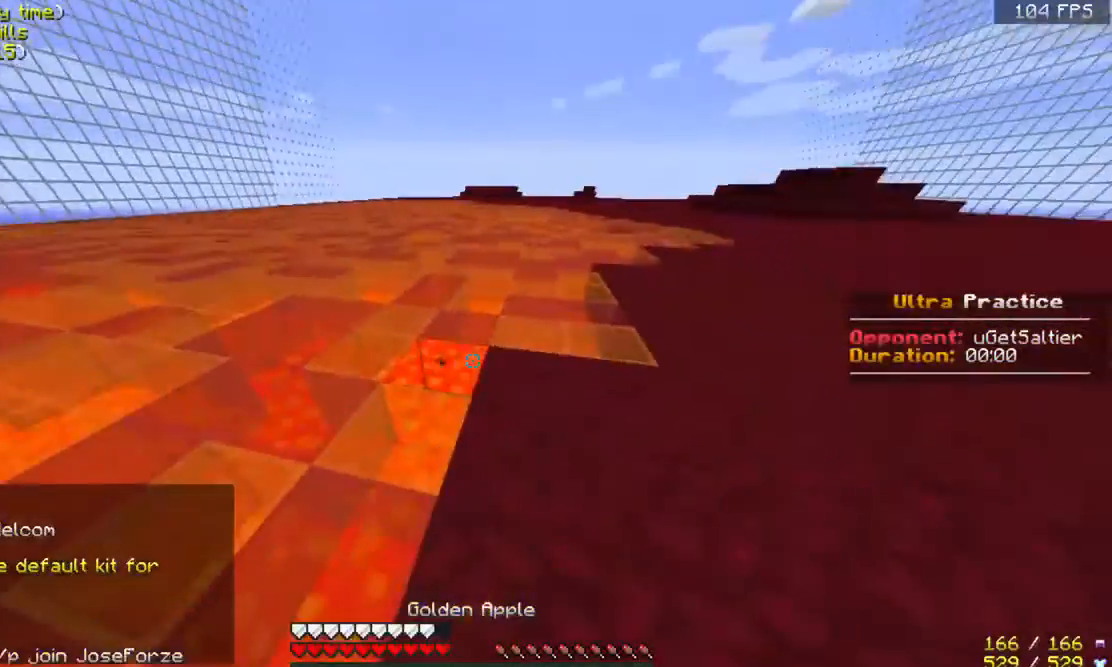
{"keys": ["w"], "mouse": ["left", "right"], "events": [[400, "mouse_left", "up"], [467, "a", "up"], [467, "mouse_left", "down"]]}
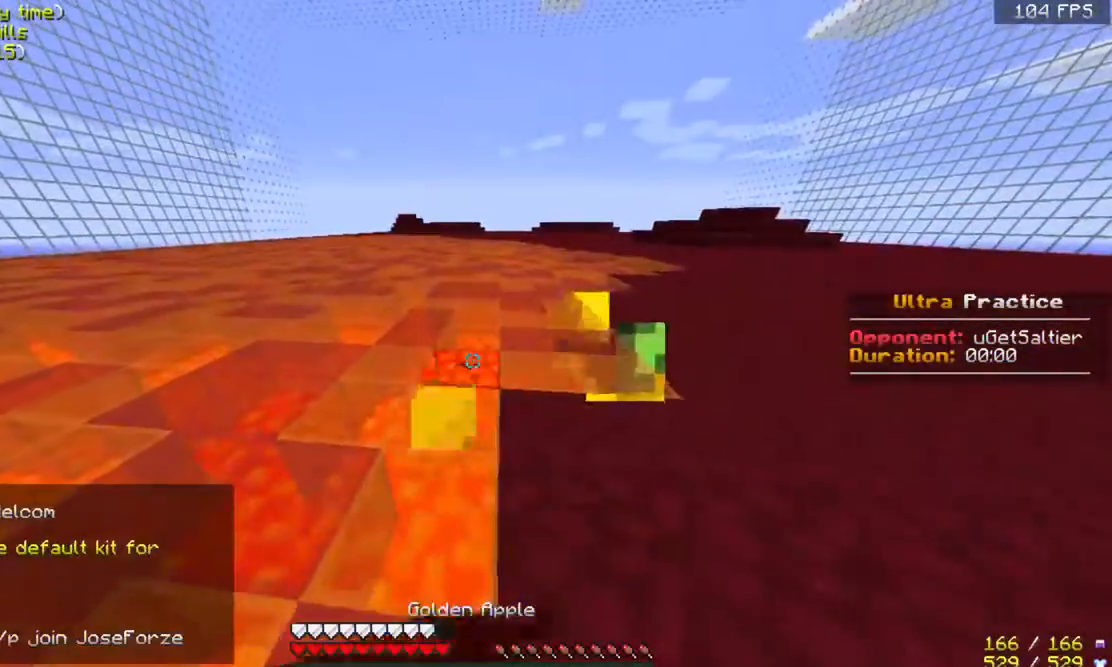
{"keys": ["d", "w"], "mouse": ["right"], "events": [[100, "mouse_left", "up"], [200, "mouse_left", "down"], [333, "d", "down"], [467, "mouse_left", "up"]]}
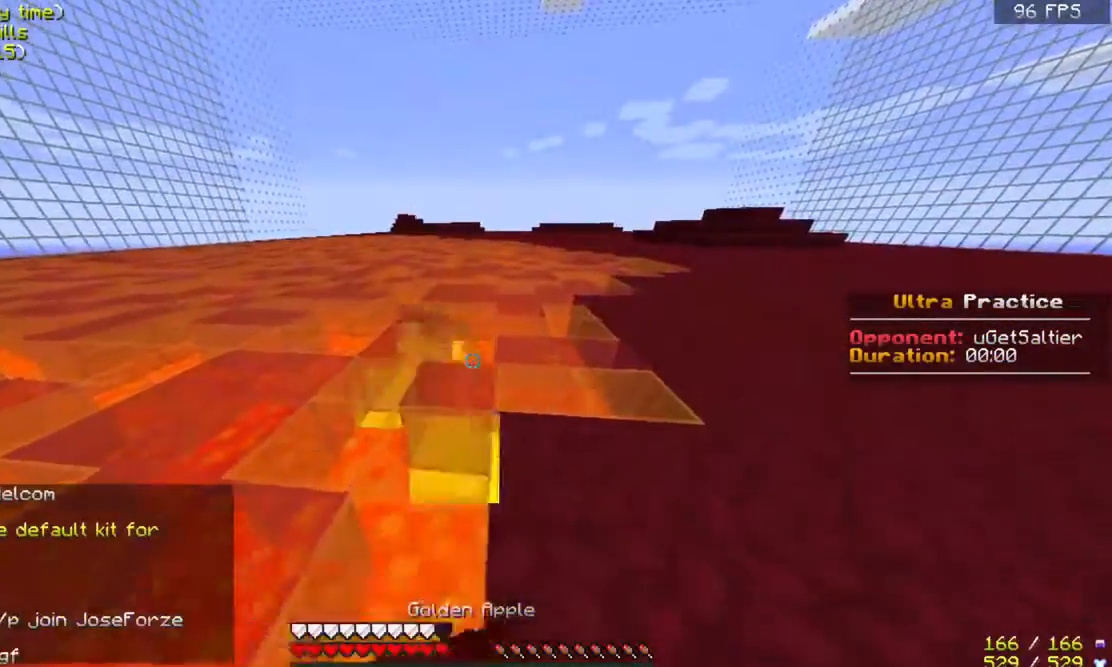
{"keys": ["w"], "mouse": ["right"], "events": [[133, "mouse_left", "down"], [233, "d", "up"], [300, "mouse_left", "up"]]}